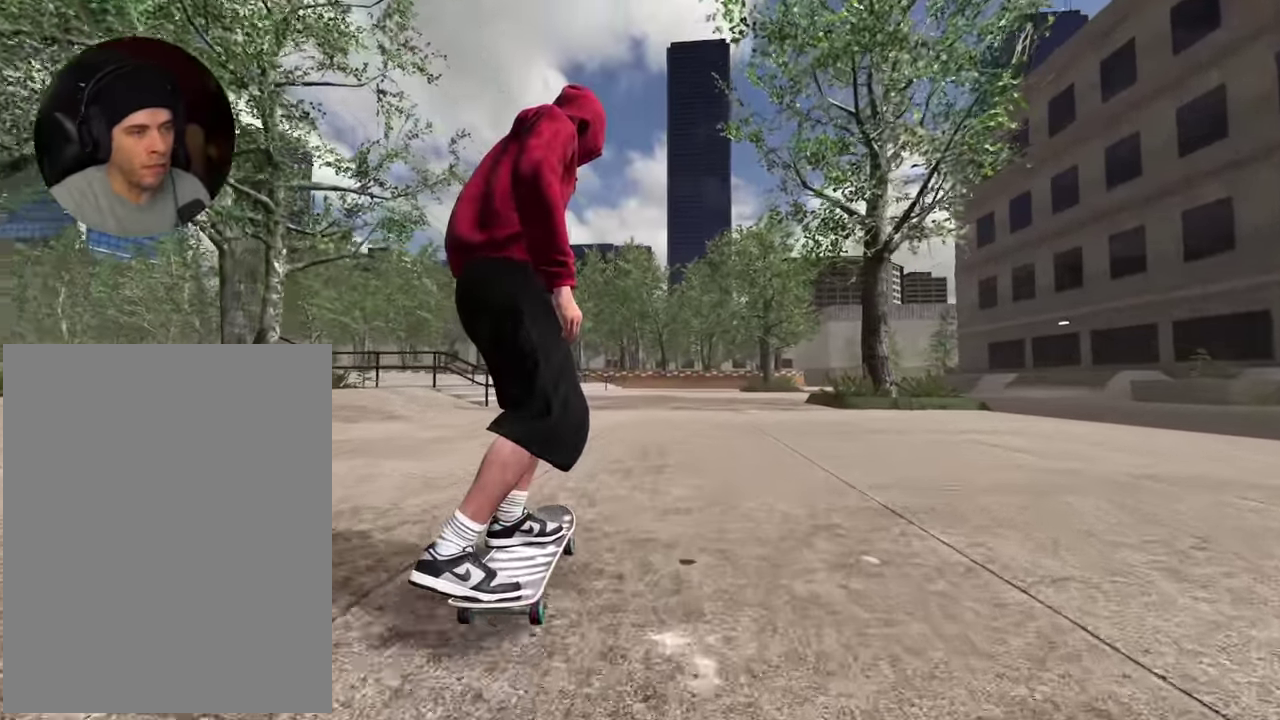
Gameplay with a controller (Xbox layout); each line is a JSON object with the inputs held at the frame after it (dt_ms = milliseconds from this image to that frame). "events" lists button and stick changes between this image and that frame as [ms after this image, input, new state], when the widget could be followed in between. This overlay highlights the sticks when they move; stick clicks (L3 R3) are not distinguishable. Not read: L3 R3.
{"dt_ms": 300, "buttons": ["A"], "left_stick": "center", "right_stick": "center", "events": [[134, "left_stick", "center"], [200, "A", "down"]]}
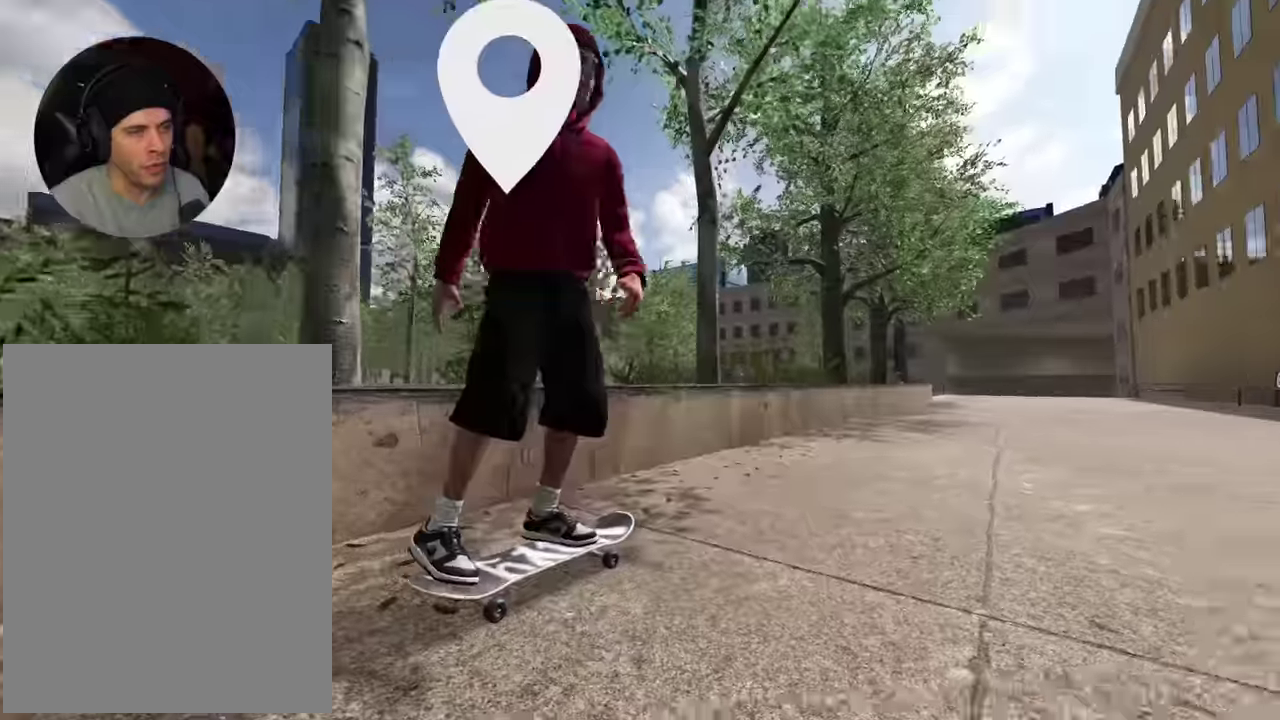
{"dt_ms": 600, "buttons": ["X"], "left_stick": "center", "right_stick": "center", "events": [[400, "A", "up"], [534, "X", "down"]]}
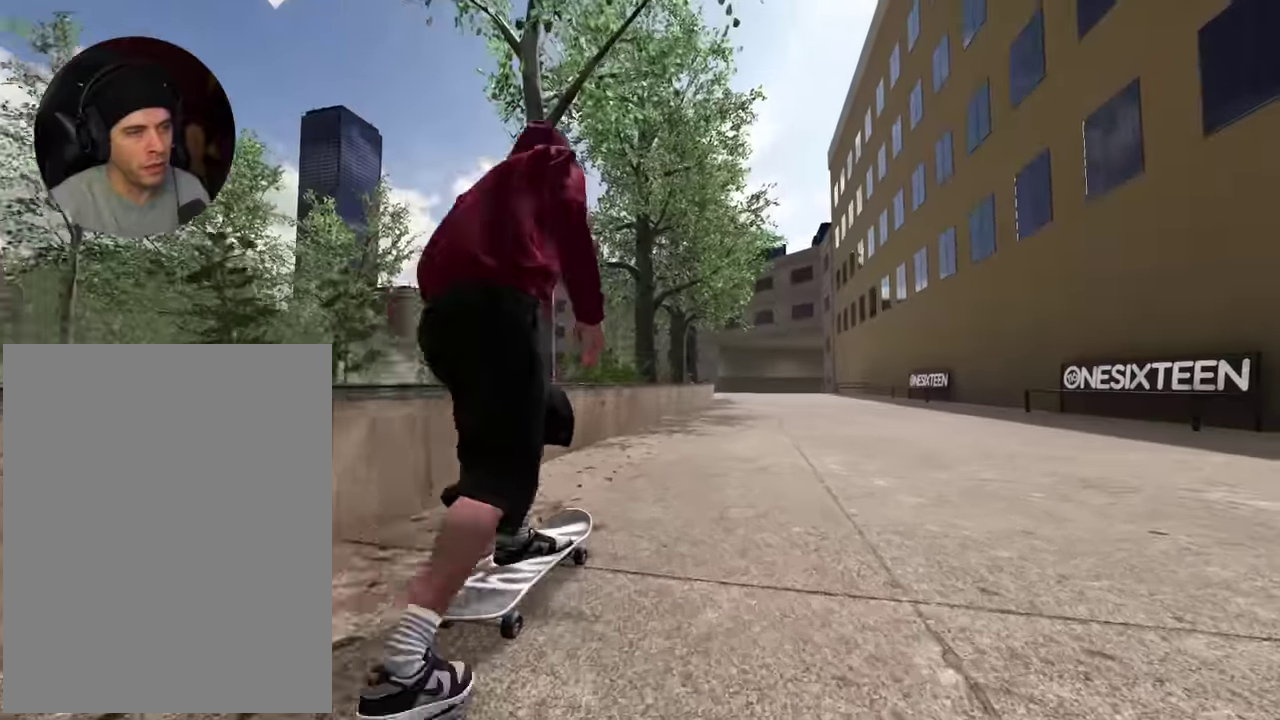
{"dt_ms": 400, "buttons": [], "left_stick": "center", "right_stick": "center", "events": [[334, "X", "up"]]}
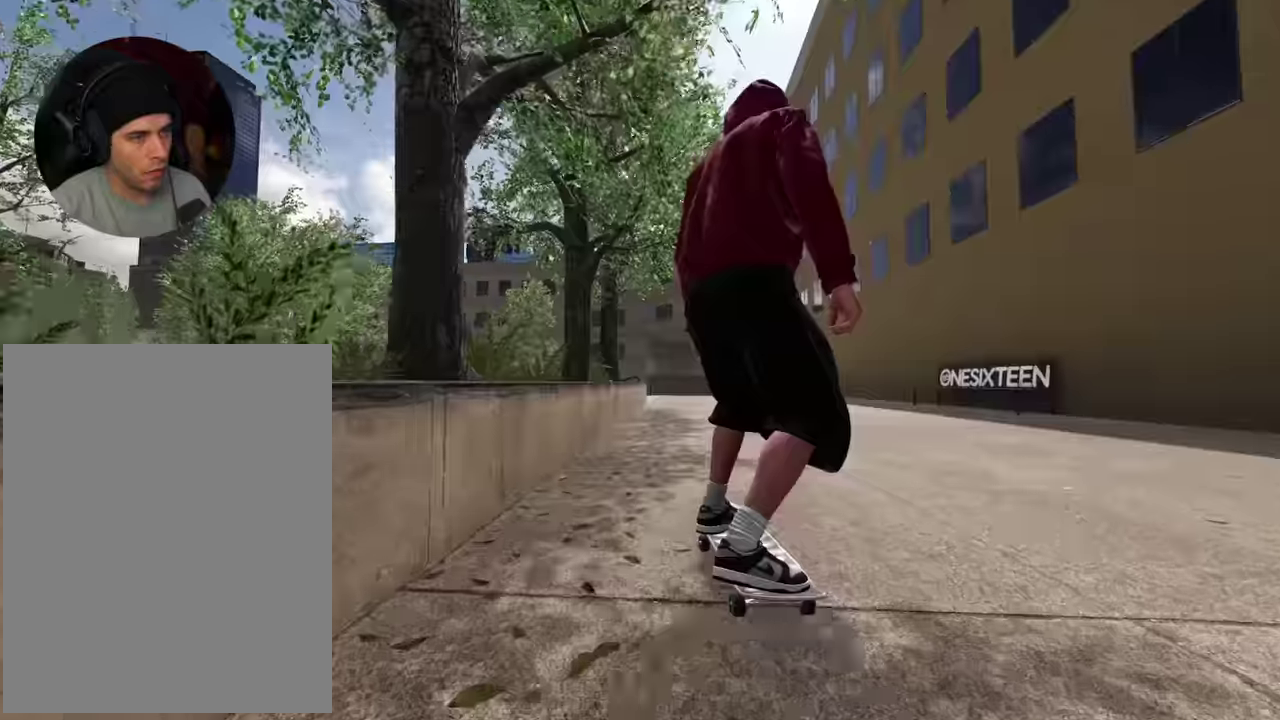
{"dt_ms": 600, "buttons": ["R2"], "left_stick": "center", "right_stick": "up-left", "events": [[117, "right_stick", "down"], [284, "left_stick", "down"], [434, "R2", "down"], [500, "right_stick", "center"], [517, "left_stick", "center"], [567, "right_stick", "up-left"]]}
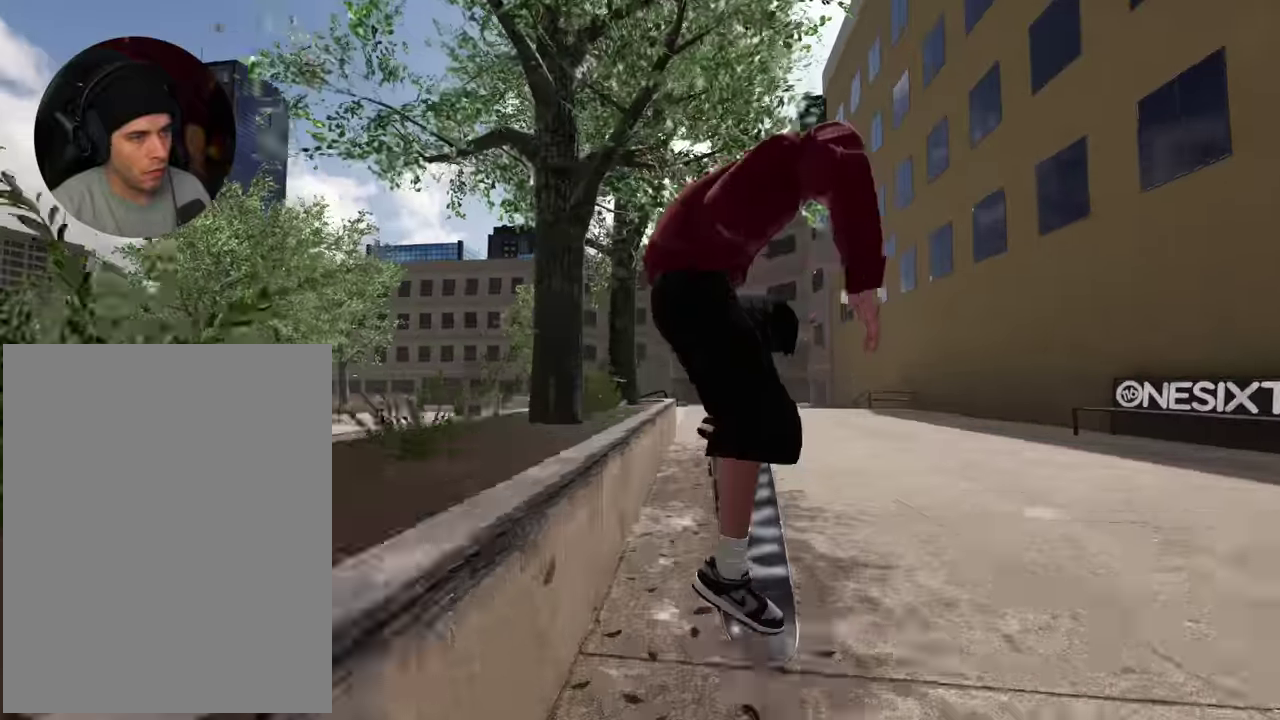
{"dt_ms": 400, "buttons": ["R2"], "left_stick": "down", "right_stick": "left", "events": [[50, "left_stick", "down"], [250, "right_stick", "left"]]}
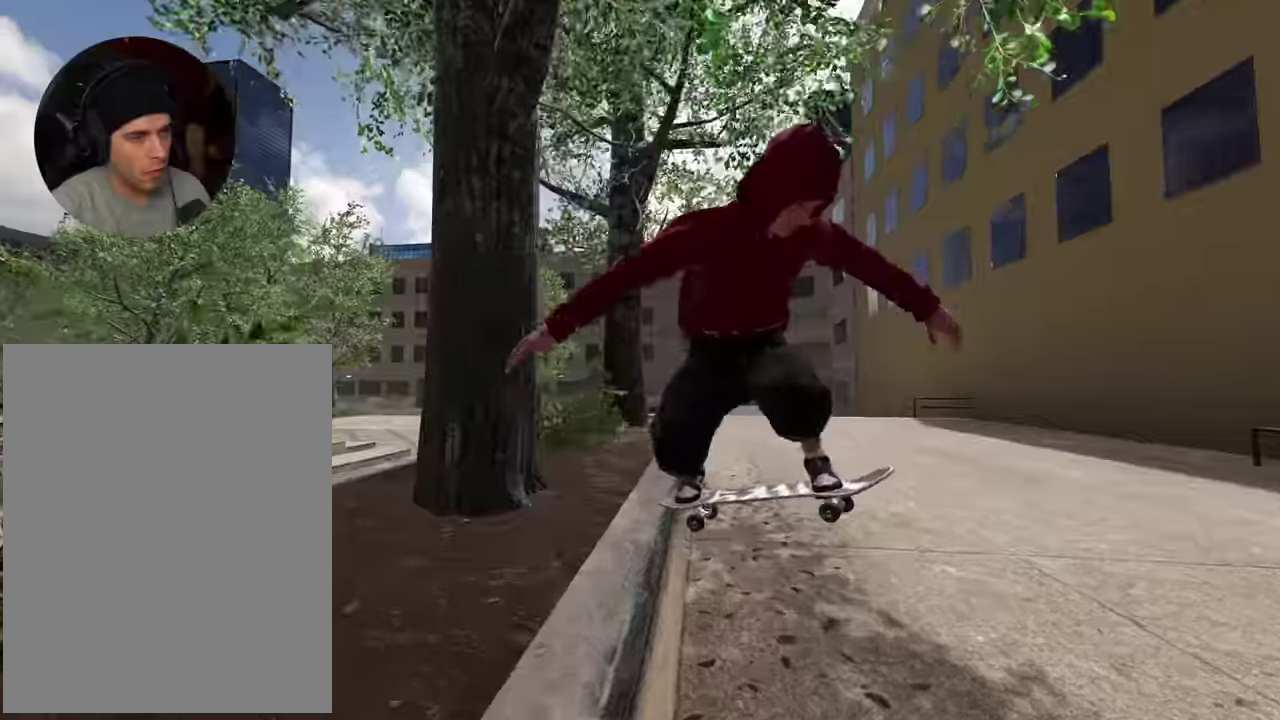
{"dt_ms": 500, "buttons": [], "left_stick": "center", "right_stick": "left", "events": [[267, "left_stick", "center"], [500, "R2", "up"]]}
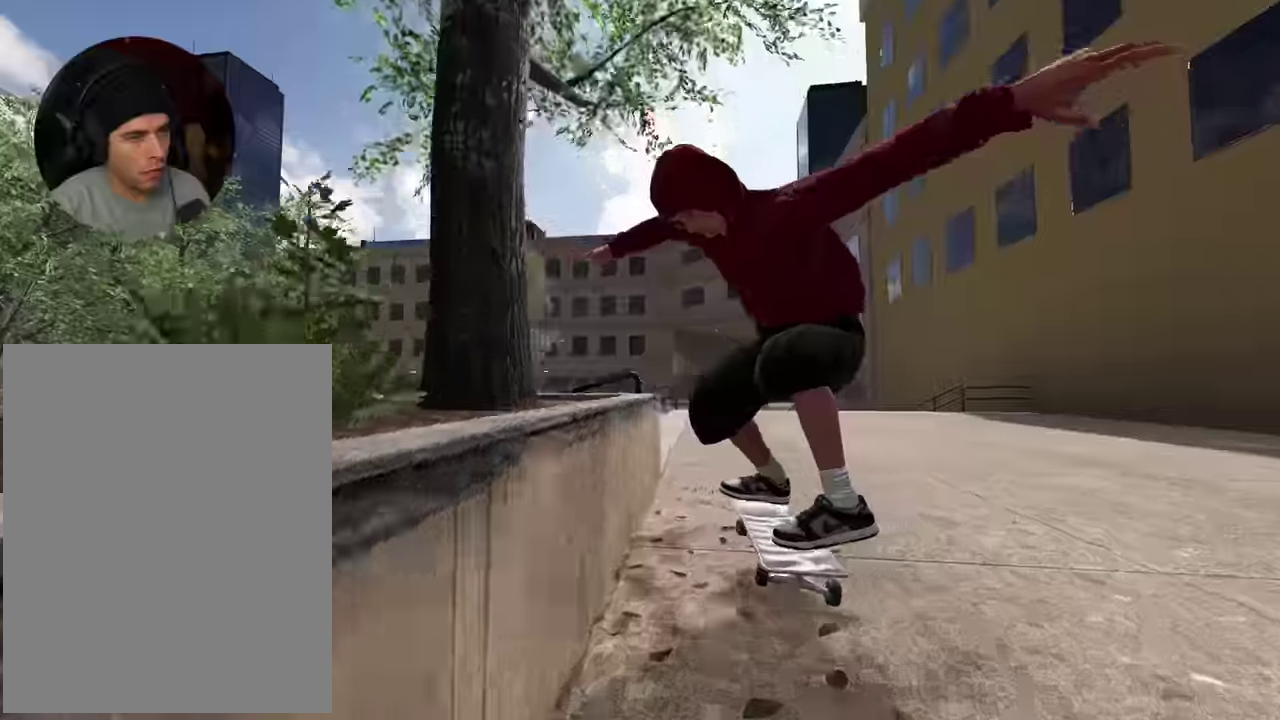
{"dt_ms": 500, "buttons": ["R2"], "left_stick": "center", "right_stick": "center", "events": [[34, "right_stick", "center"], [350, "R2", "down"], [417, "R2", "up"], [484, "R2", "down"]]}
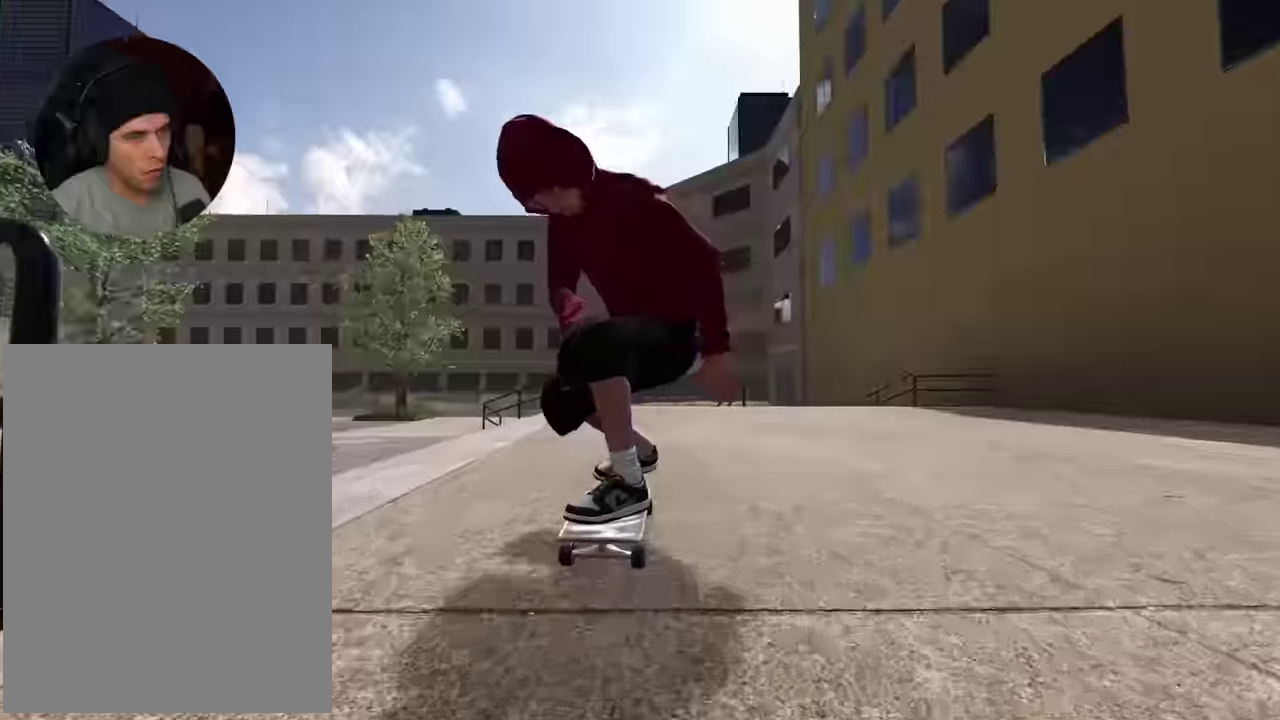
{"dt_ms": 400, "buttons": ["R2"], "left_stick": "center", "right_stick": "center", "events": [[84, "R2", "up"], [184, "R2", "down"], [250, "R2", "up"], [334, "R2", "down"]]}
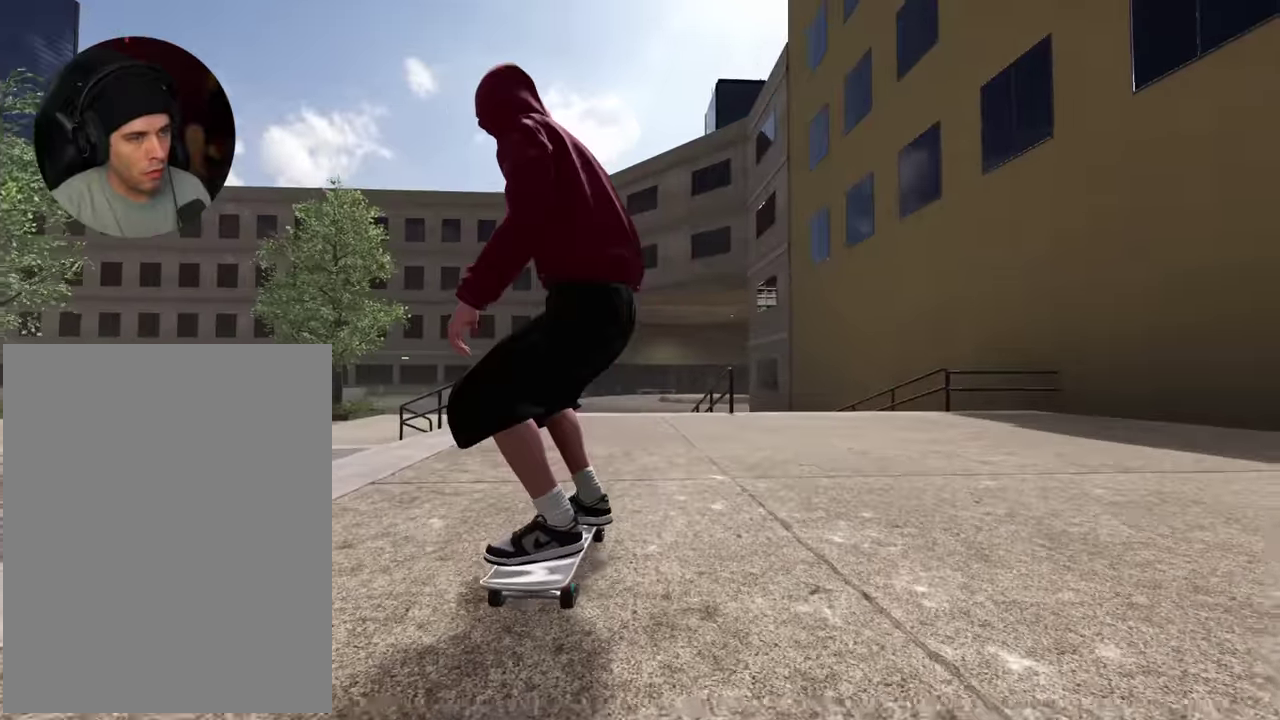
{"dt_ms": 600, "buttons": ["R2"], "left_stick": "down", "right_stick": "down", "events": [[17, "R2", "up"], [217, "R2", "down"], [300, "right_stick", "down"], [334, "R2", "up"], [400, "R2", "down"], [434, "left_stick", "down"]]}
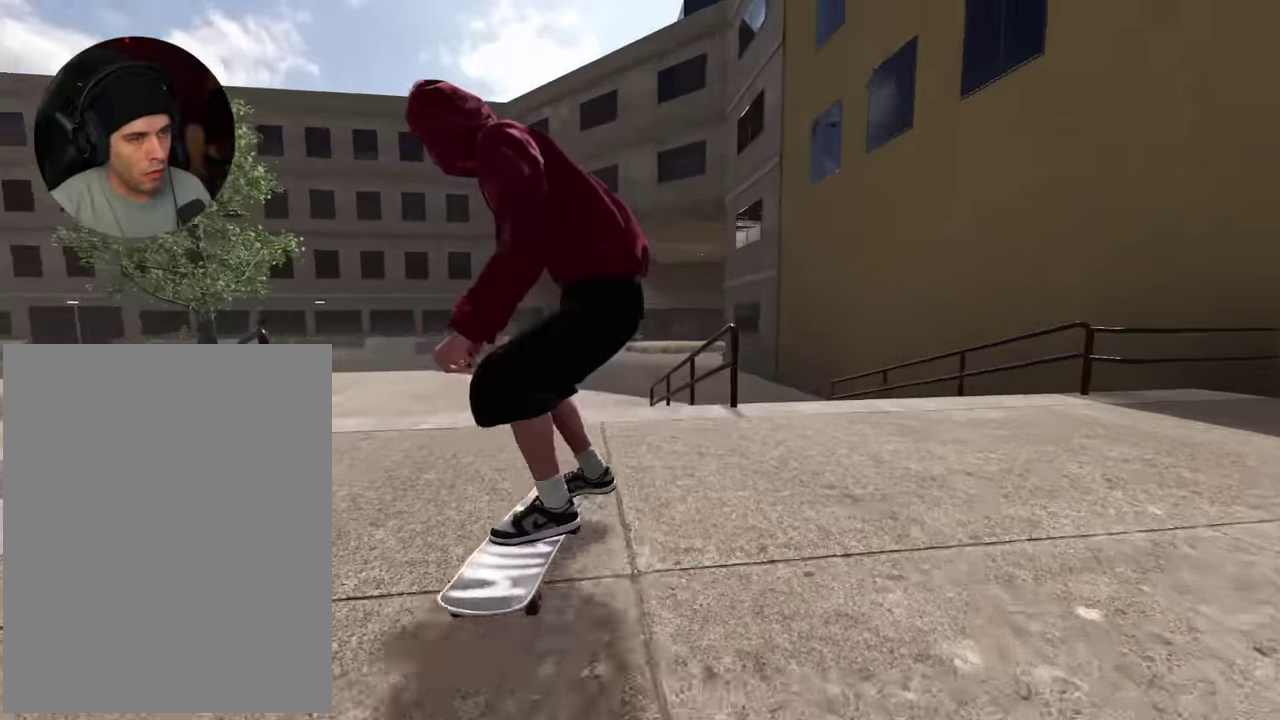
{"dt_ms": 400, "buttons": ["R2"], "left_stick": "center", "right_stick": "down", "events": [[384, "left_stick", "center"]]}
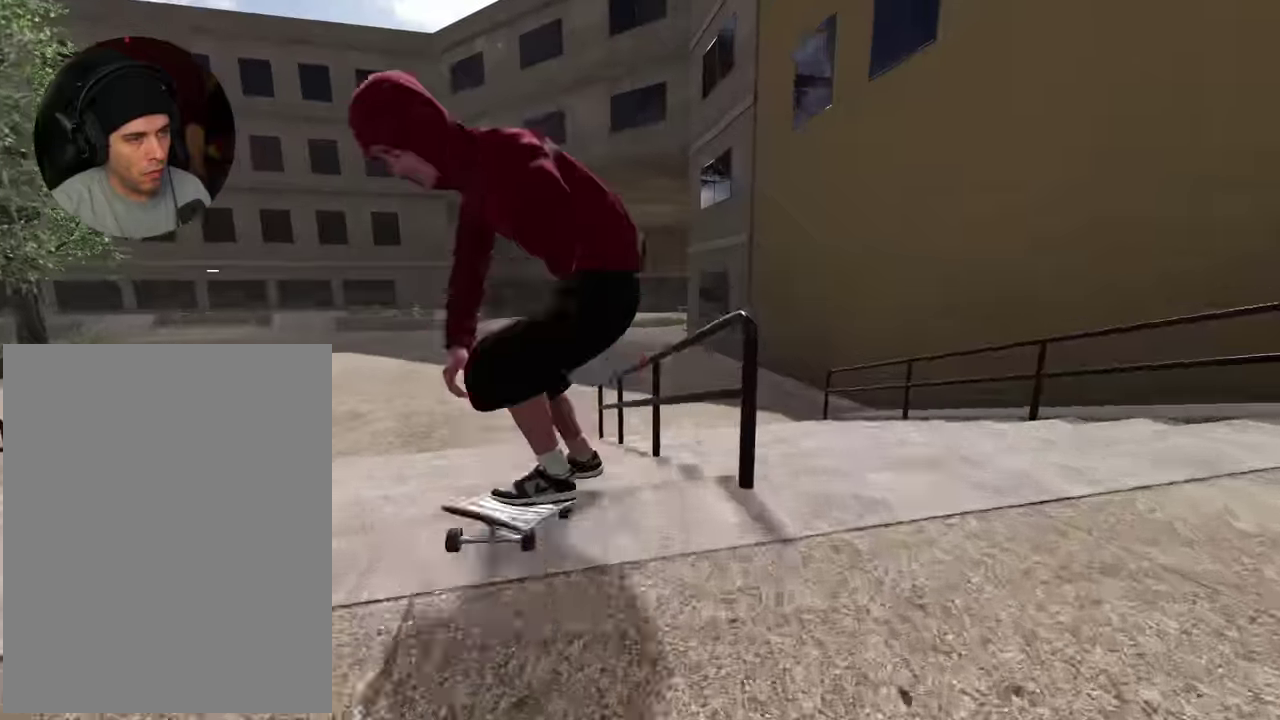
{"dt_ms": 600, "buttons": [], "left_stick": "down", "right_stick": "down-left", "events": [[17, "right_stick", "center"], [150, "left_stick", "down"], [167, "right_stick", "left"], [317, "right_stick", "down-left"], [450, "R2", "up"], [517, "R2", "down"], [567, "R2", "up"]]}
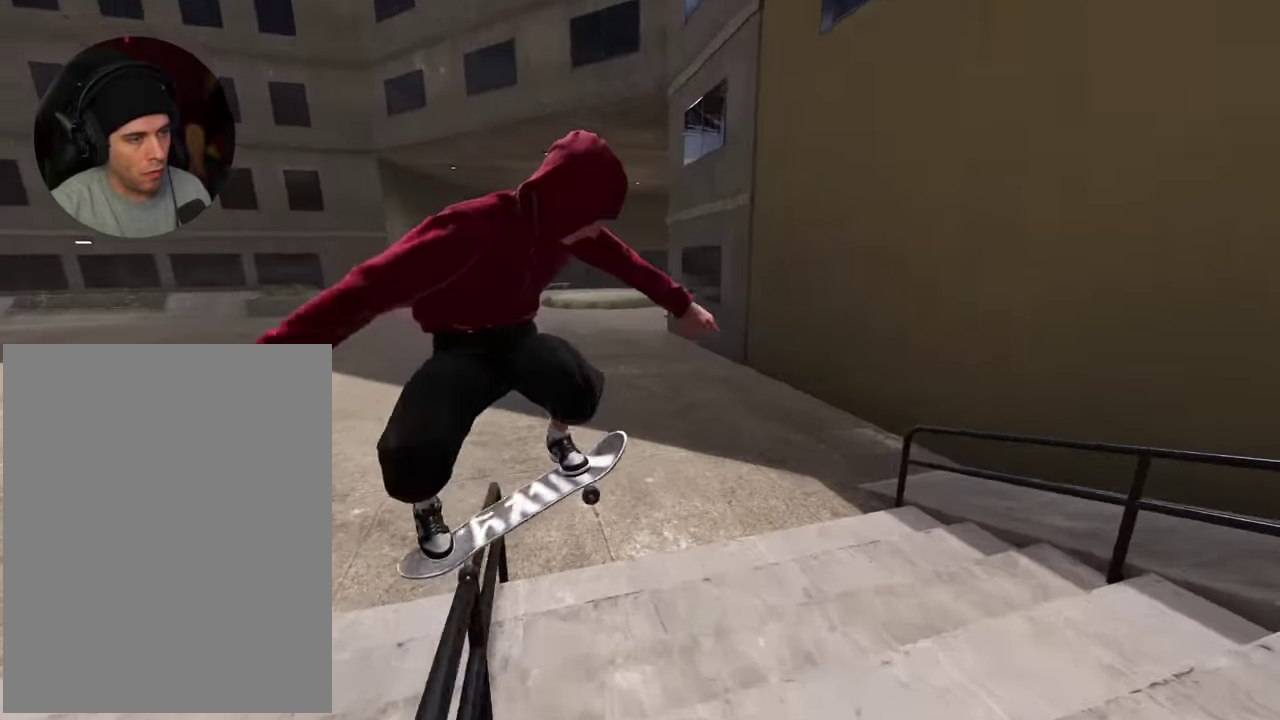
{"dt_ms": 300, "buttons": ["R2"], "left_stick": "center", "right_stick": "left", "events": [[100, "R2", "down"], [234, "right_stick", "left"], [267, "left_stick", "center"]]}
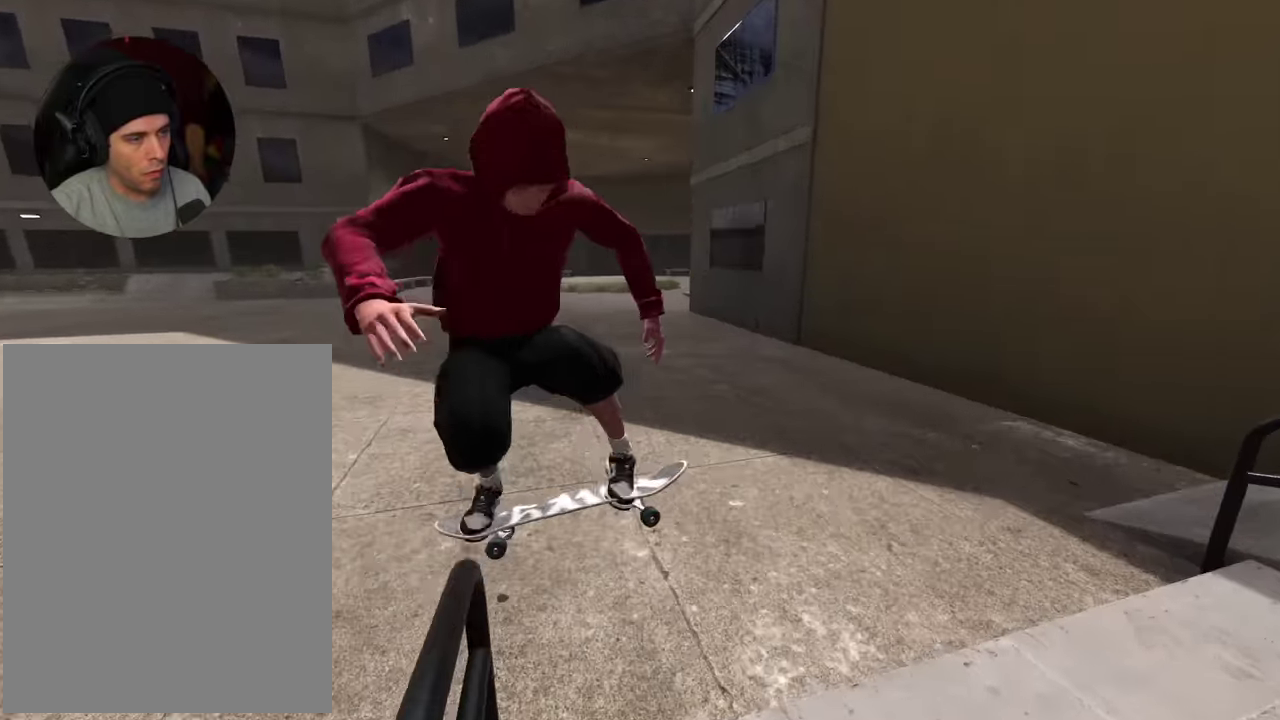
{"dt_ms": 700, "buttons": [], "left_stick": "center", "right_stick": "center", "events": [[184, "right_stick", "up-left"], [234, "right_stick", "center"], [300, "left_stick", "down-left"], [317, "R2", "up"], [384, "left_stick", "center"]]}
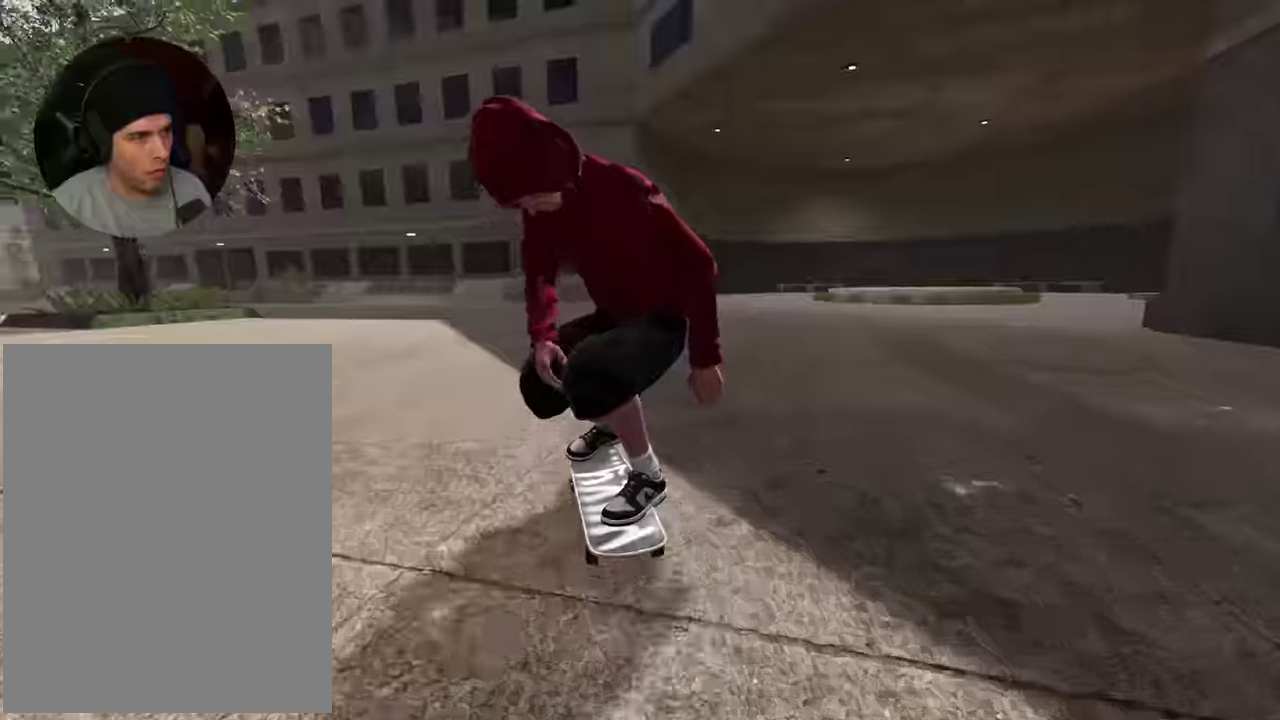
{"dt_ms": 300, "buttons": ["L2"], "left_stick": "up", "right_stick": "center", "events": [[50, "L2", "down"], [284, "left_stick", "up"]]}
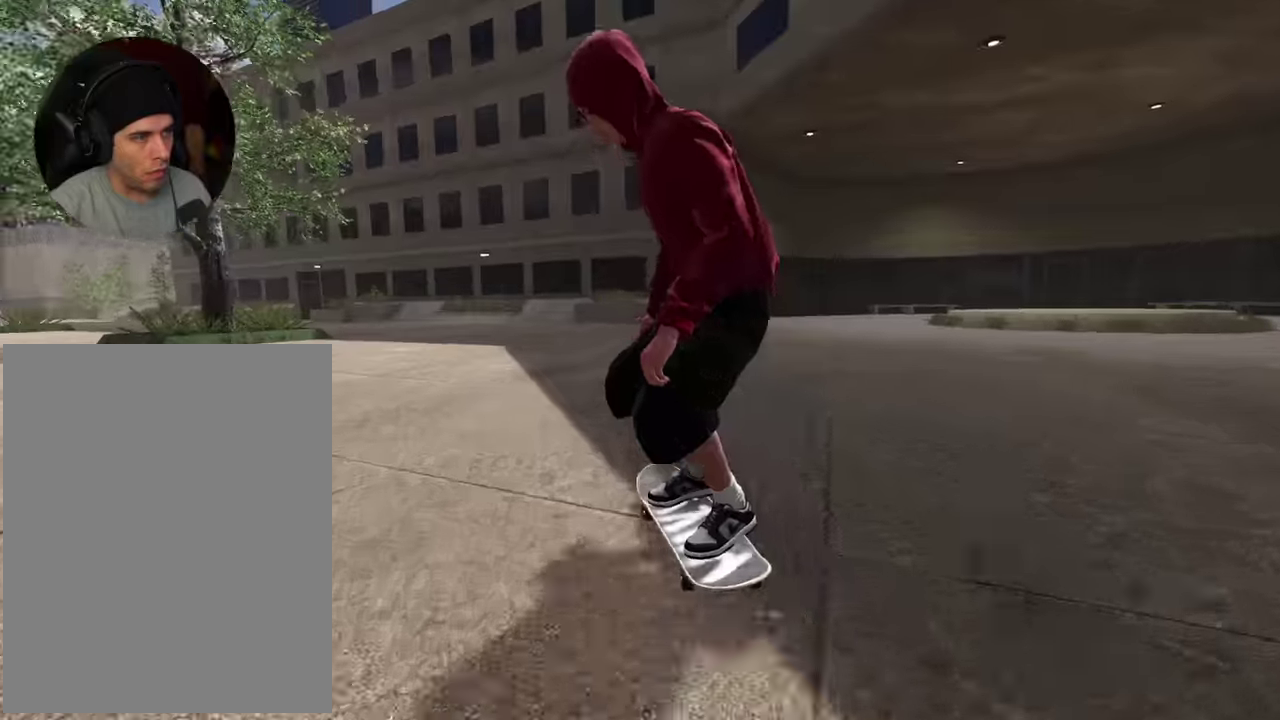
{"dt_ms": 900, "buttons": [], "left_stick": "center", "right_stick": "center", "events": [[200, "left_stick", "center"], [217, "R2", "down"], [300, "R2", "up"], [300, "right_stick", "down-left"], [334, "L2", "up"], [784, "right_stick", "center"]]}
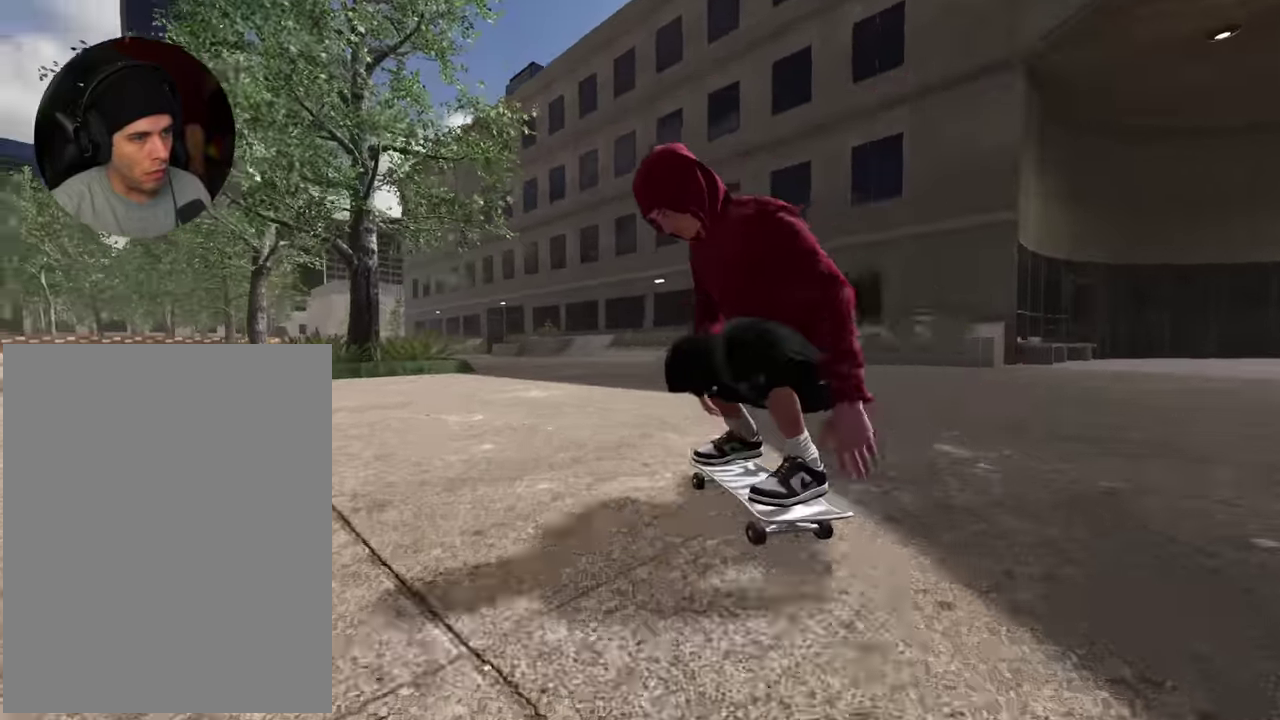
{"dt_ms": 300, "buttons": [], "left_stick": "center", "right_stick": "center", "events": []}
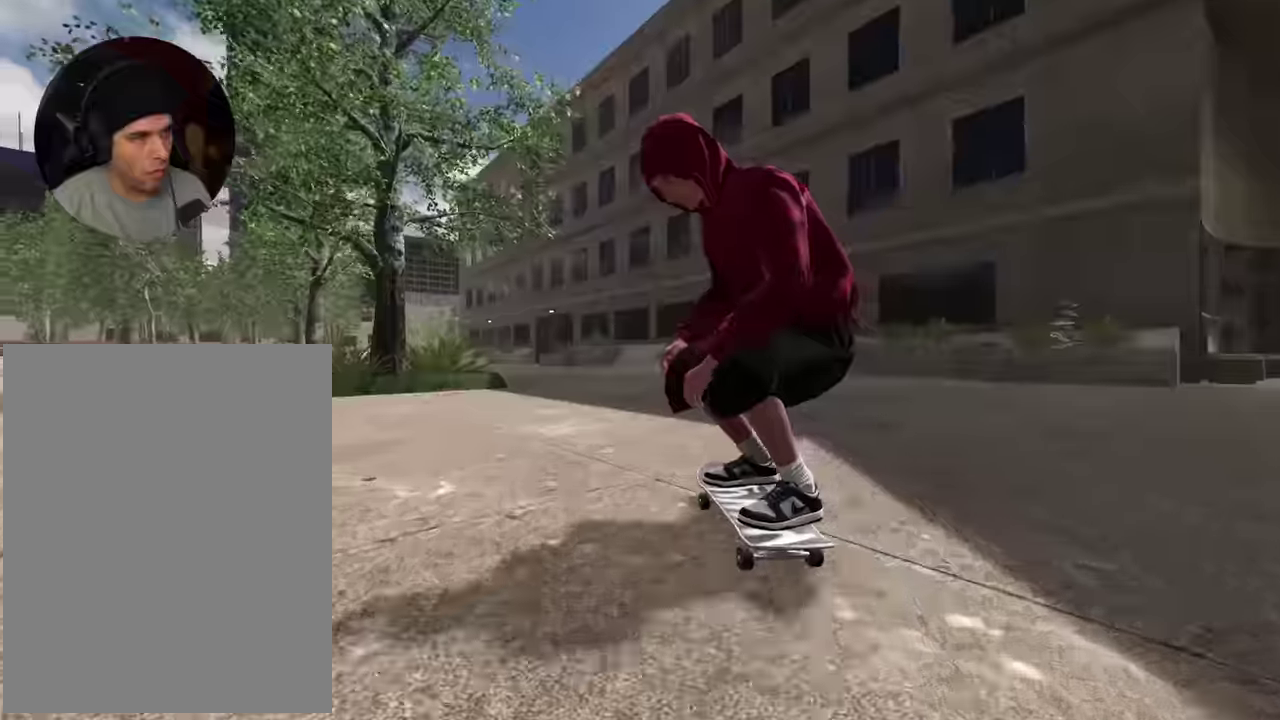
{"dt_ms": 600, "buttons": ["L2"], "left_stick": "center", "right_stick": "center", "events": [[134, "L2", "down"], [267, "L2", "up"], [384, "L2", "down"], [517, "L2", "up"], [600, "L2", "down"]]}
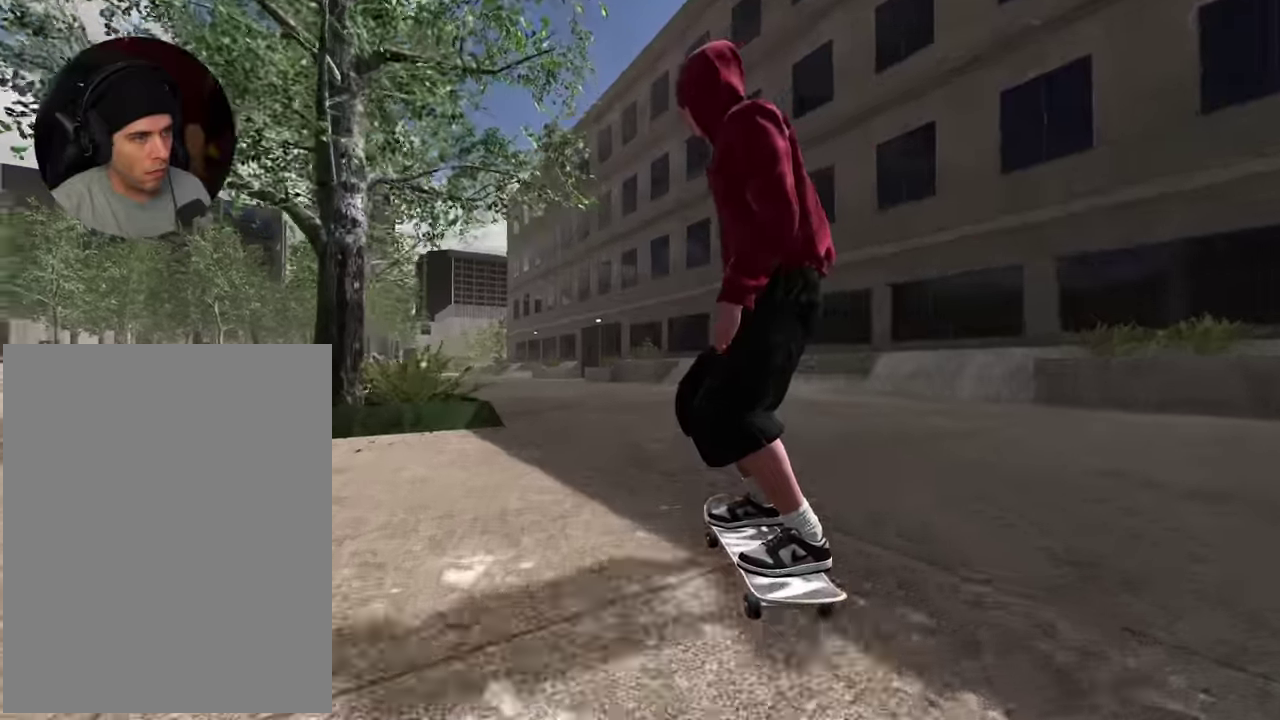
{"dt_ms": 400, "buttons": ["L2"], "left_stick": "center", "right_stick": "center", "events": [[117, "L2", "up"], [267, "L2", "down"]]}
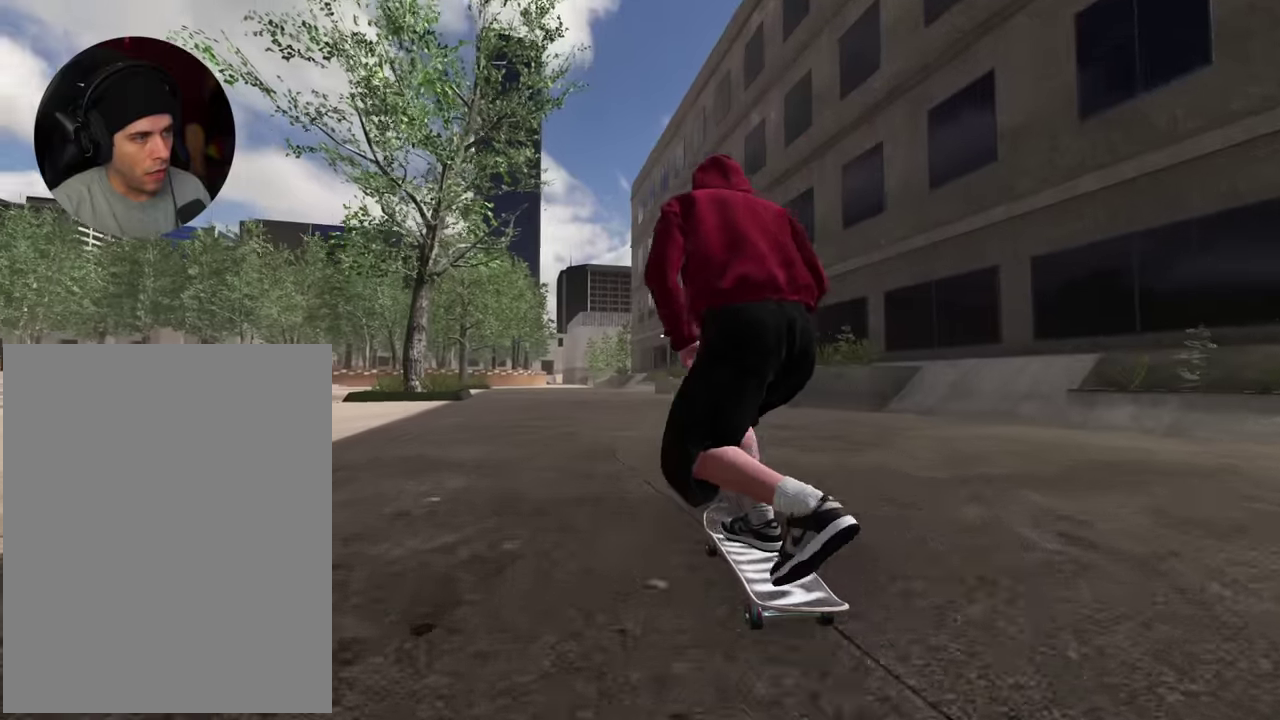
{"dt_ms": 600, "buttons": ["L2"], "left_stick": "center", "right_stick": "center", "events": [[17, "L2", "up"], [100, "L2", "down"], [267, "L2", "up"], [317, "L2", "down"], [517, "L2", "up"], [567, "L2", "down"]]}
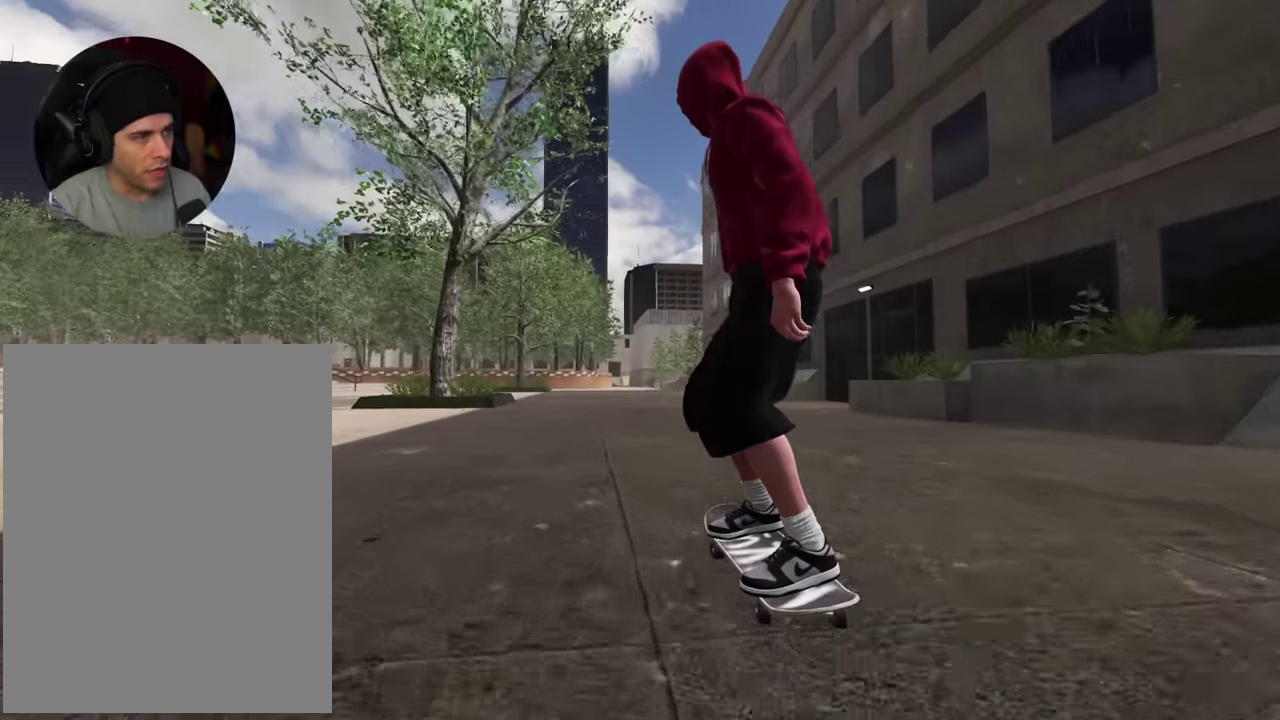
{"dt_ms": 400, "buttons": ["L2"], "left_stick": "center", "right_stick": "center", "events": [[100, "L2", "up"], [200, "L2", "down"]]}
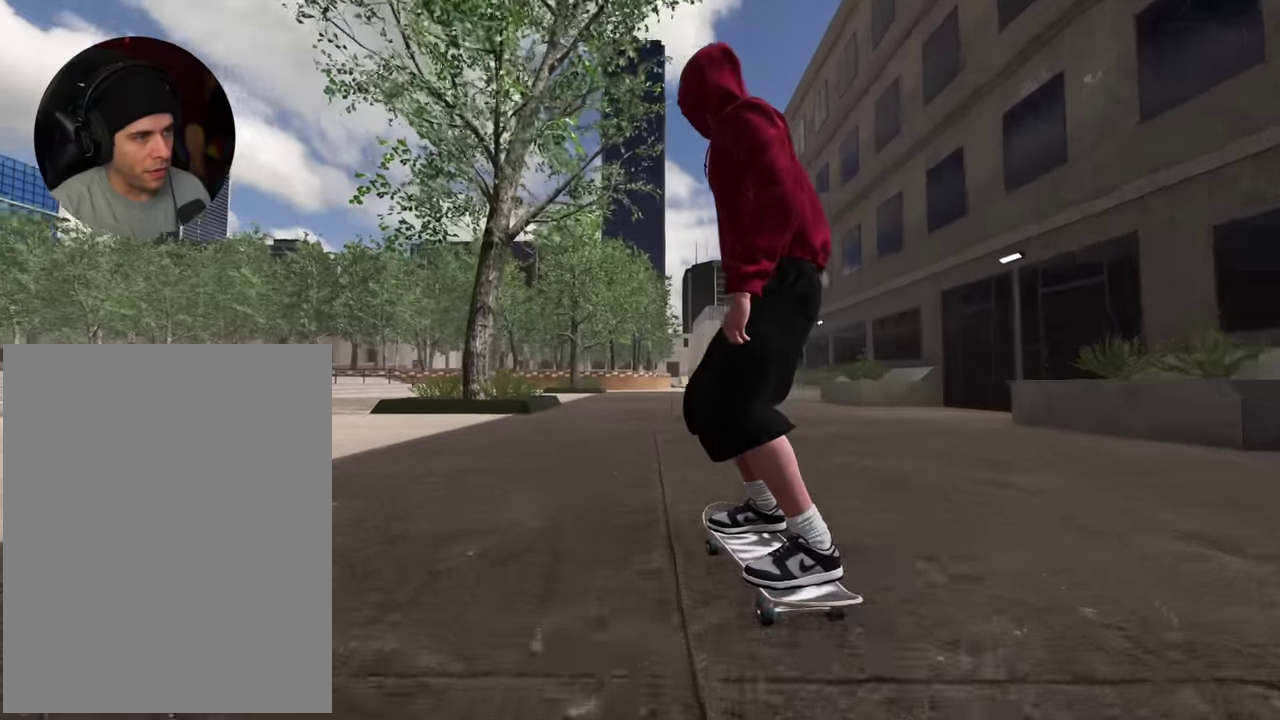
{"dt_ms": 500, "buttons": [], "left_stick": "center", "right_stick": "center", "events": [[167, "L2", "up"], [267, "L2", "down"], [400, "L2", "up"]]}
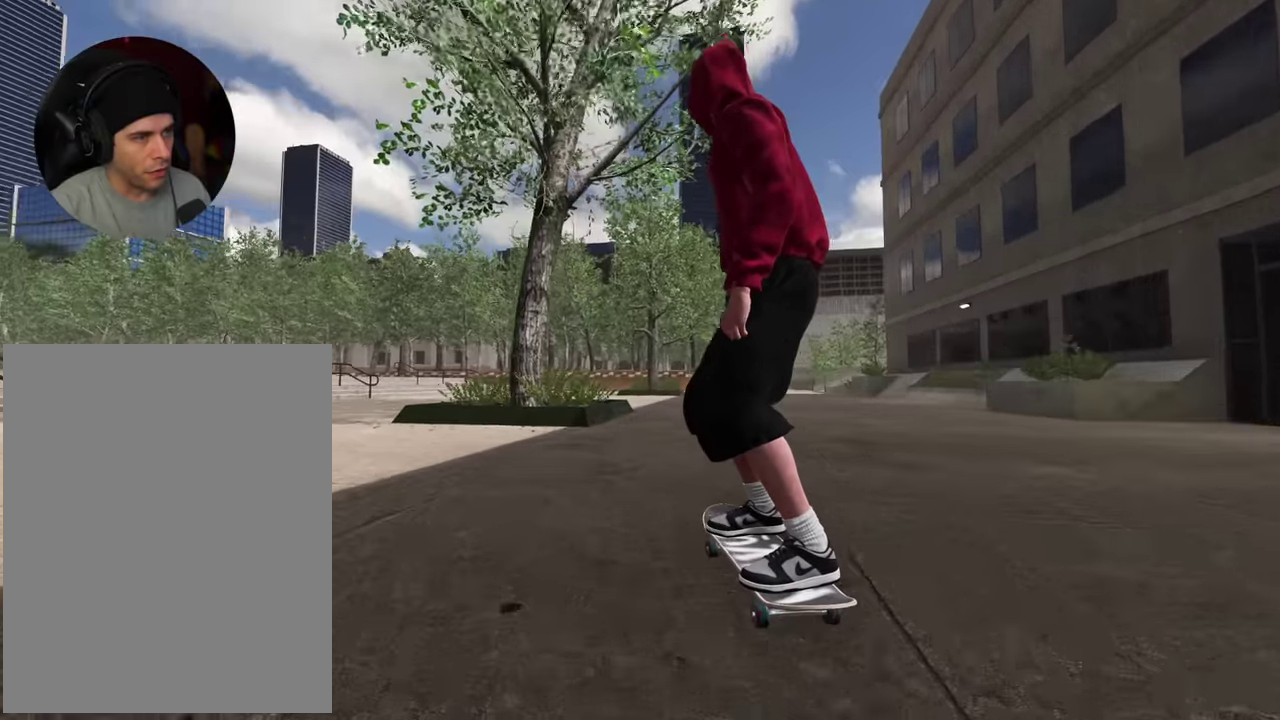
{"dt_ms": 500, "buttons": ["L2"], "left_stick": "center", "right_stick": "center", "events": [[34, "L2", "down"], [167, "L2", "up"], [317, "L2", "down"], [417, "L2", "up"], [484, "L2", "down"]]}
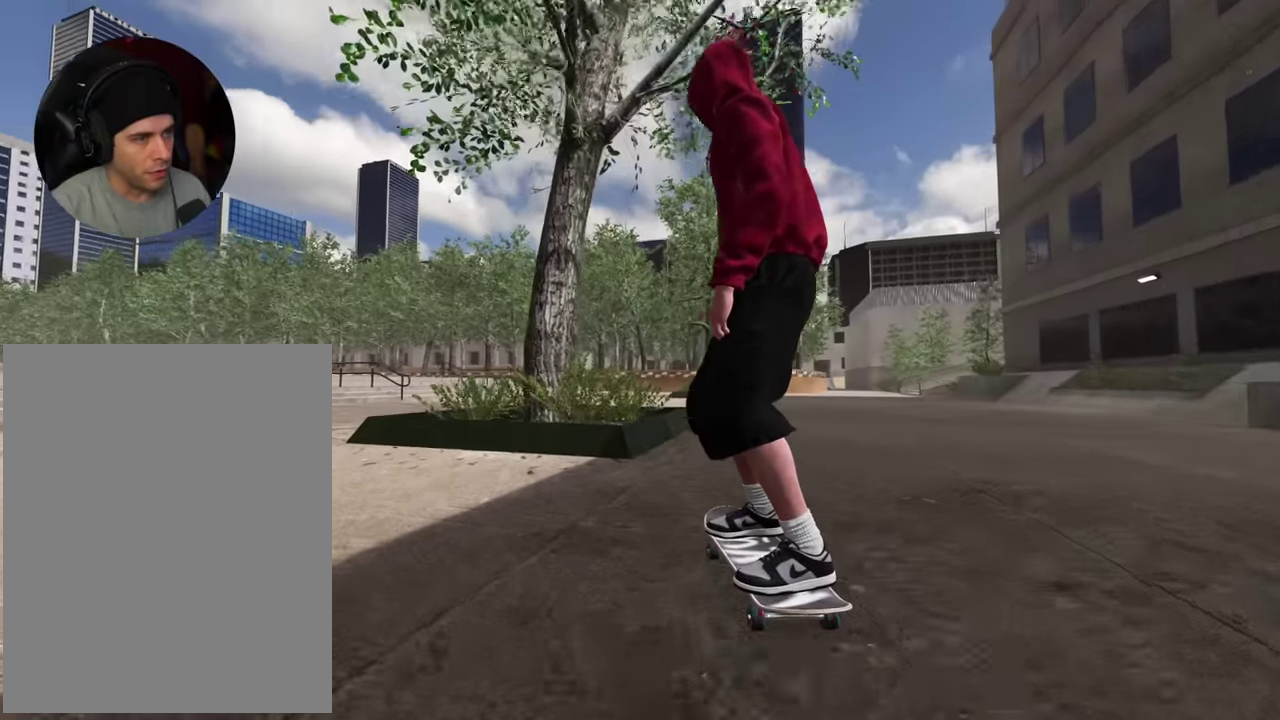
{"dt_ms": 500, "buttons": ["L2"], "left_stick": "down", "right_stick": "down", "events": [[117, "L2", "up"], [300, "L2", "down"], [400, "right_stick", "down"], [434, "left_stick", "down"]]}
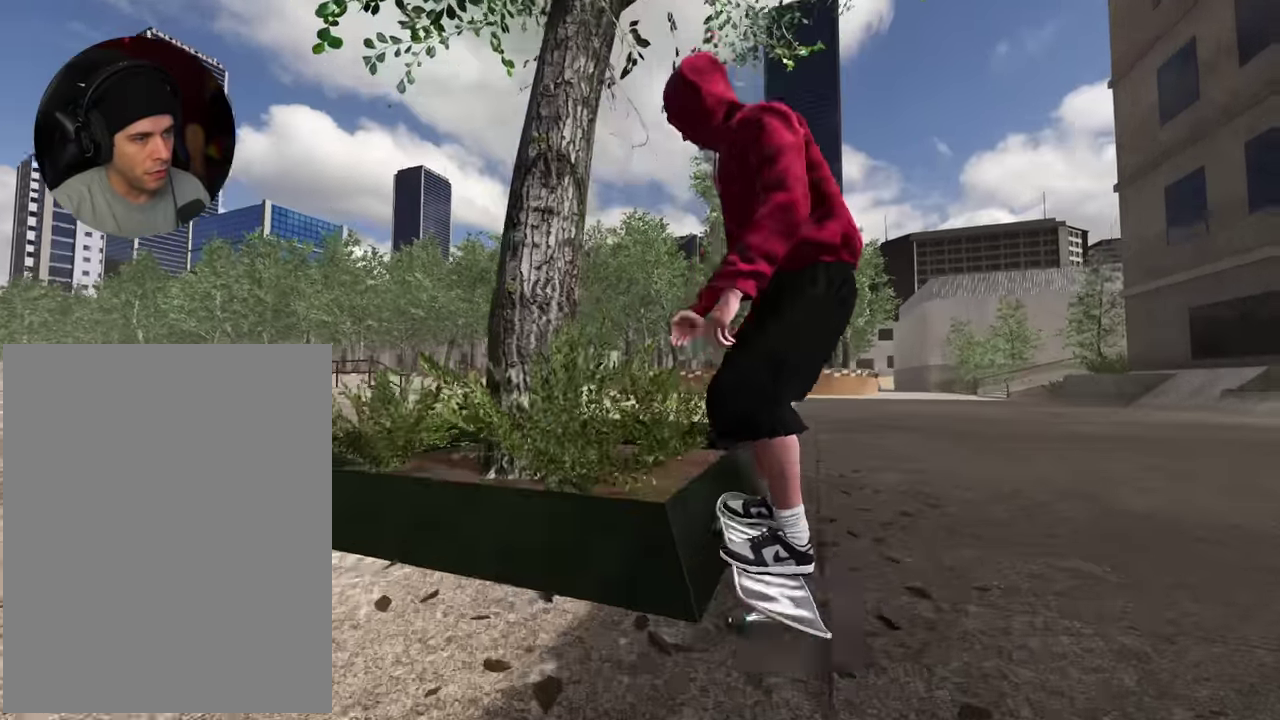
{"dt_ms": 500, "buttons": ["R2"], "left_stick": "center", "right_stick": "down", "events": [[34, "L2", "up"], [367, "R2", "down"], [417, "left_stick", "center"]]}
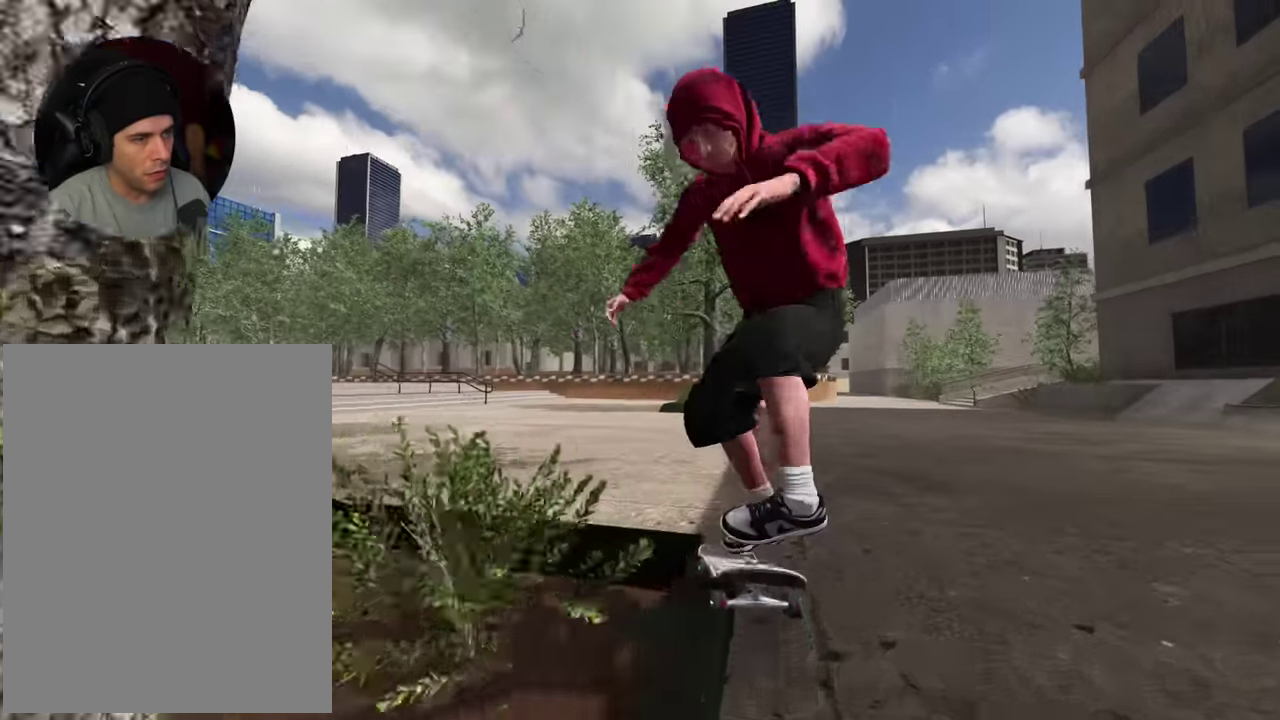
{"dt_ms": 400, "buttons": [], "left_stick": "center", "right_stick": "center", "events": [[184, "right_stick", "center"], [200, "R2", "up"]]}
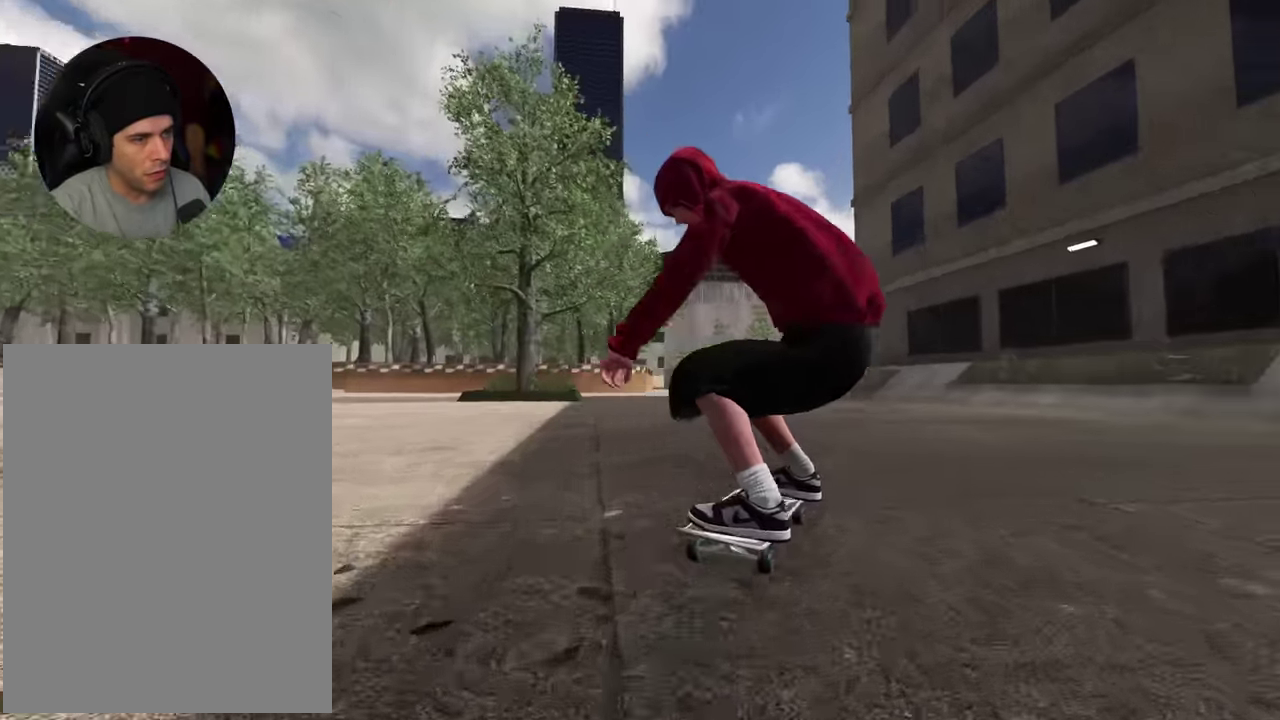
{"dt_ms": 600, "buttons": ["L2", "DPAD_LEFT"], "left_stick": "center", "right_stick": "center", "events": [[234, "L2", "down"], [550, "DPAD_LEFT", "down"]]}
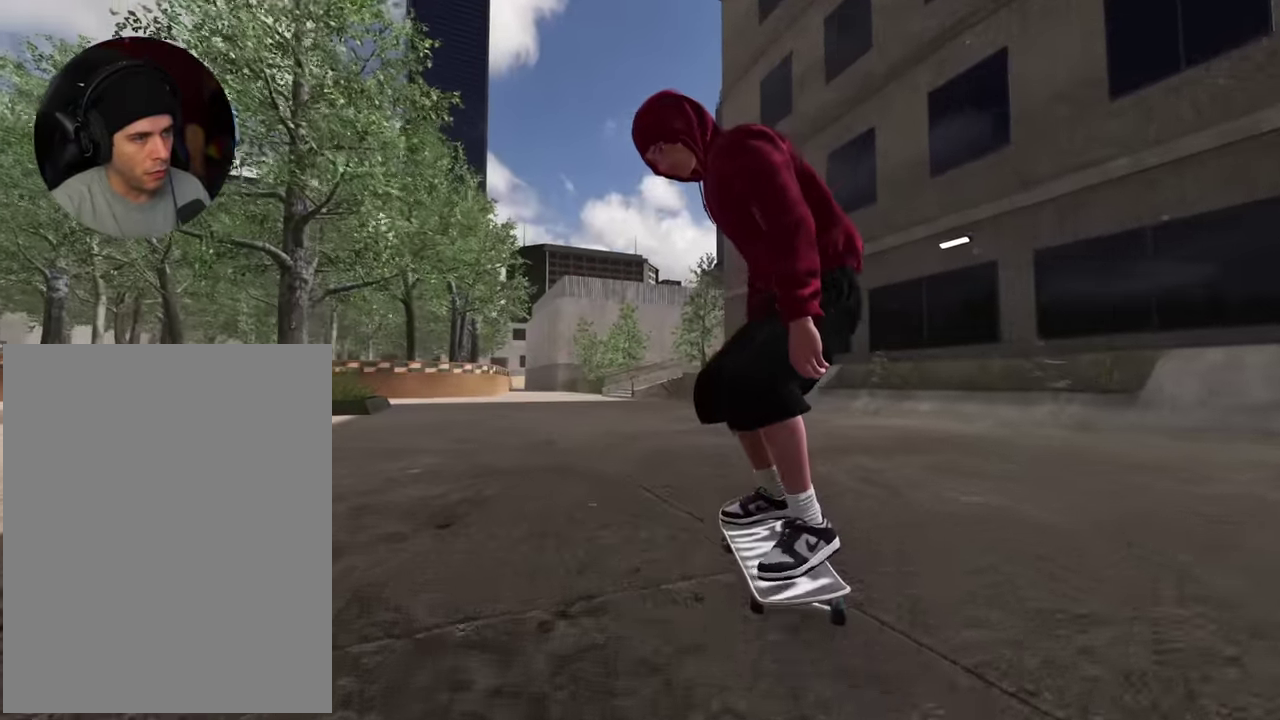
{"dt_ms": 300, "buttons": ["L2"], "left_stick": "center", "right_stick": "center", "events": [[17, "DPAD_LEFT", "up"], [17, "L2", "up"], [167, "L2", "down"]]}
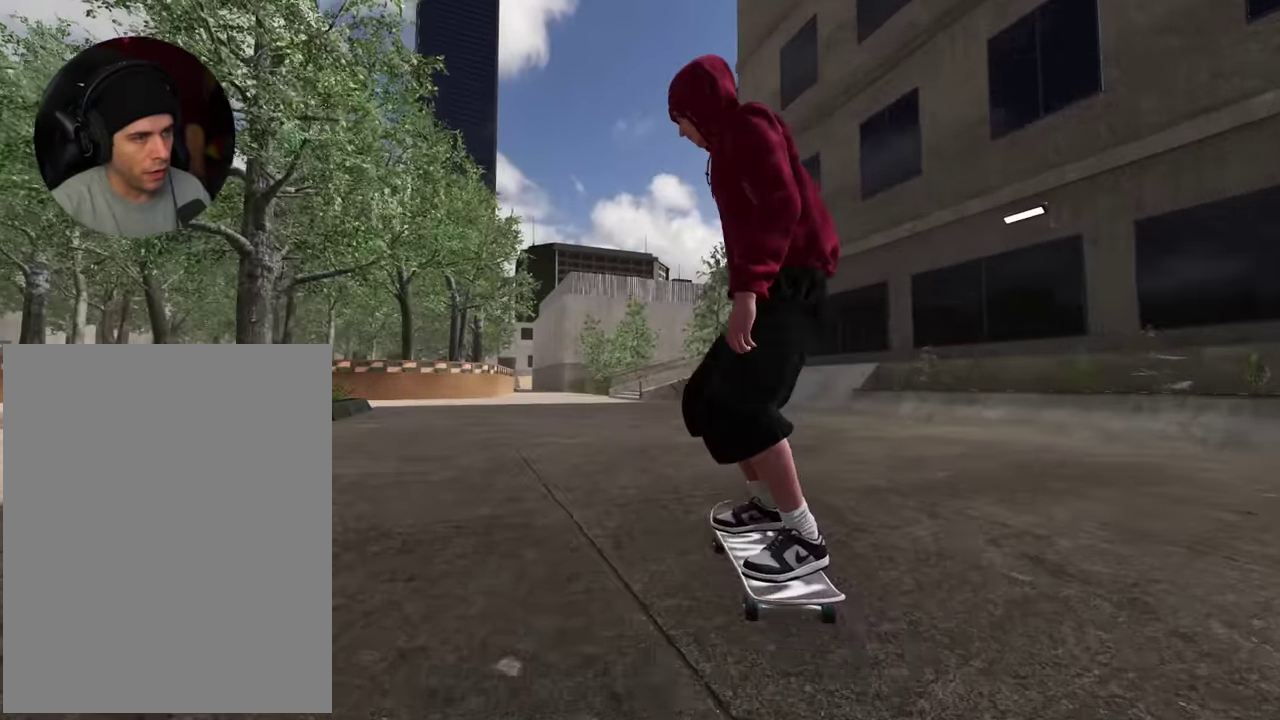
{"dt_ms": 700, "buttons": ["L2"], "left_stick": "center", "right_stick": "center", "events": [[50, "X", "down"], [334, "X", "up"], [467, "L2", "up"], [667, "L2", "down"]]}
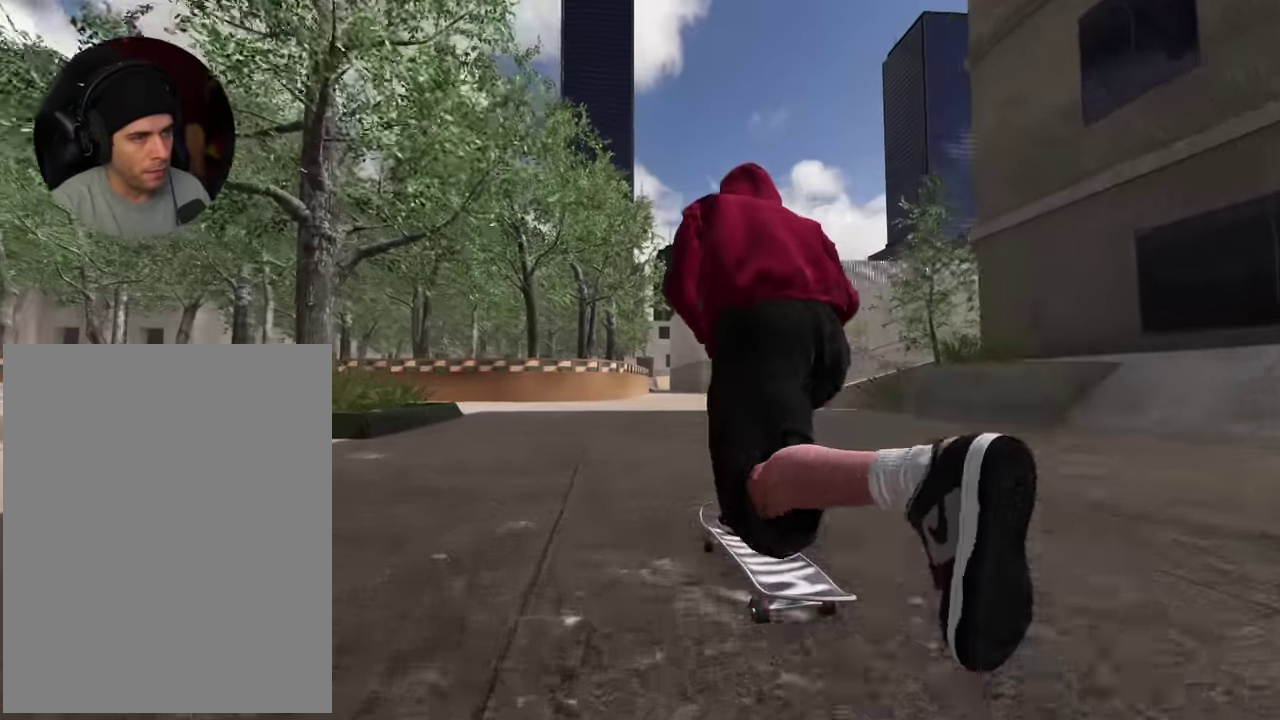
{"dt_ms": 300, "buttons": ["L2"], "left_stick": "left", "right_stick": "up-right", "events": [[50, "right_stick", "right"], [67, "left_stick", "left"], [184, "right_stick", "up-right"]]}
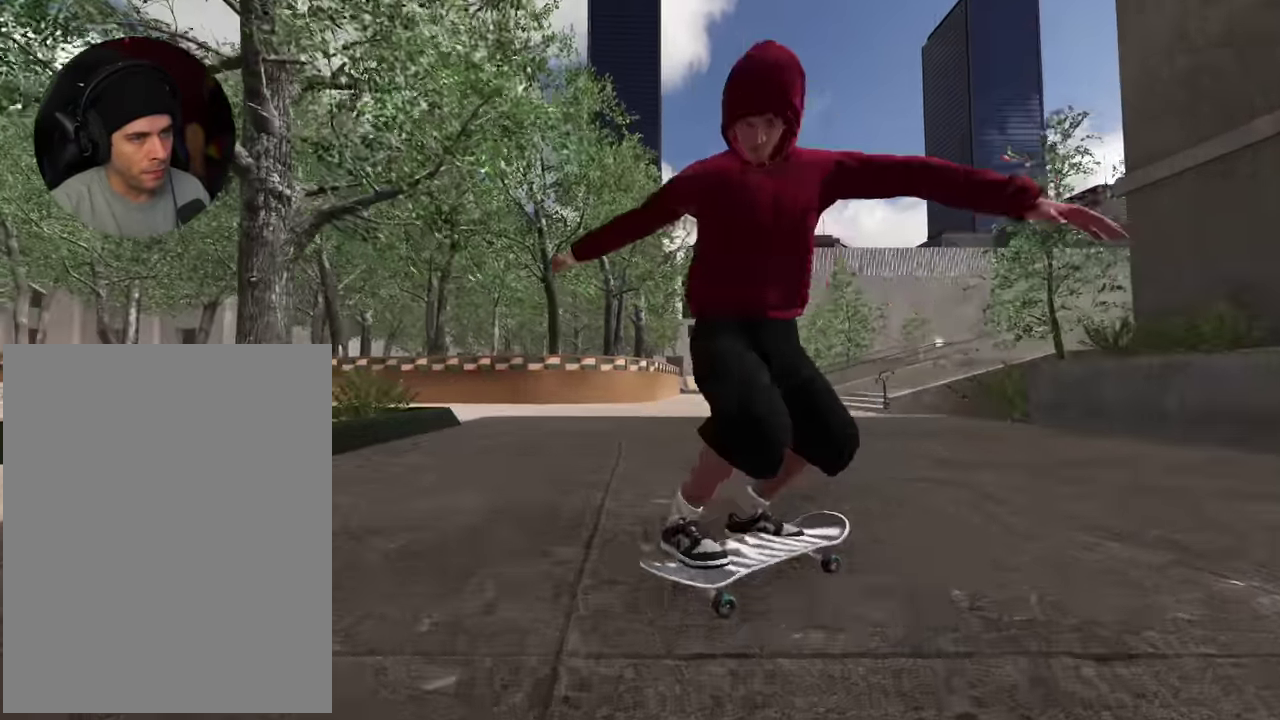
{"dt_ms": 900, "buttons": [], "left_stick": "up-left", "right_stick": "right", "events": [[17, "right_stick", "right"], [34, "L2", "up"], [34, "left_stick", "center"], [84, "right_stick", "center"], [217, "Y", "down"], [284, "Y", "up"], [334, "left_stick", "up-right"], [417, "right_stick", "right"], [500, "left_stick", "up"], [717, "left_stick", "up-left"]]}
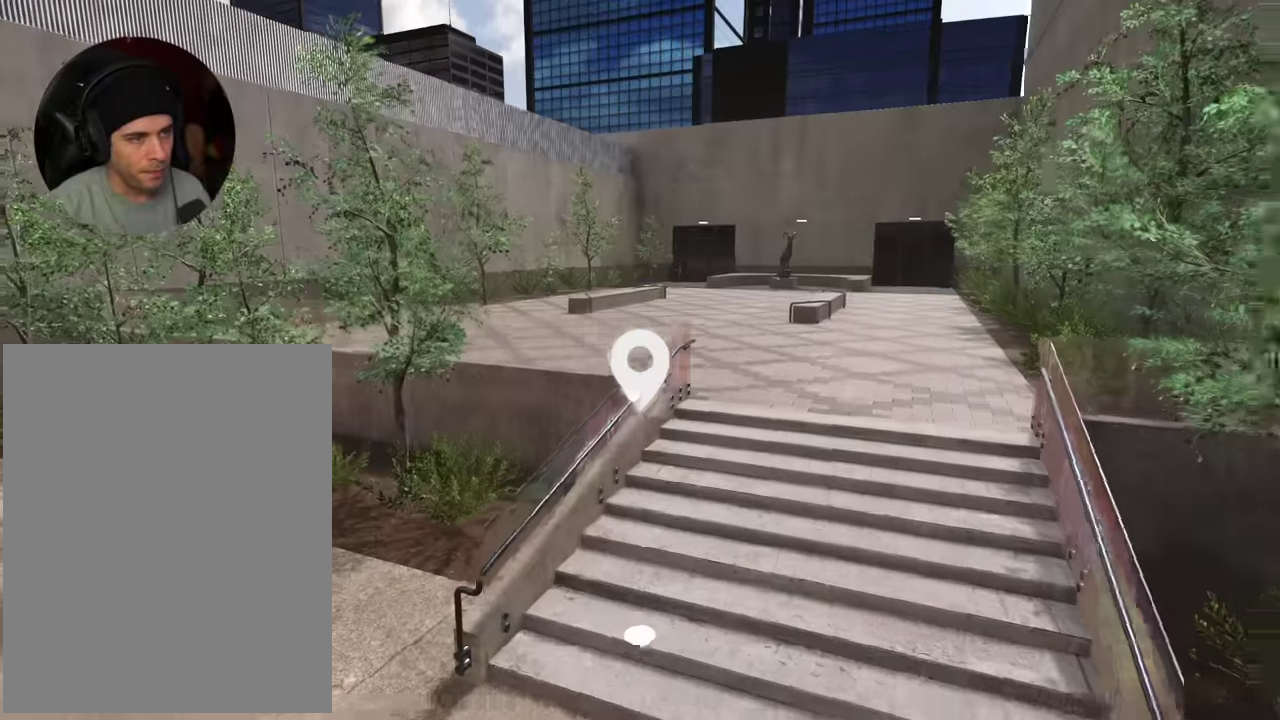
{"dt_ms": 300, "buttons": [], "left_stick": "center", "right_stick": "center", "events": [[34, "left_stick", "center"], [34, "right_stick", "center"]]}